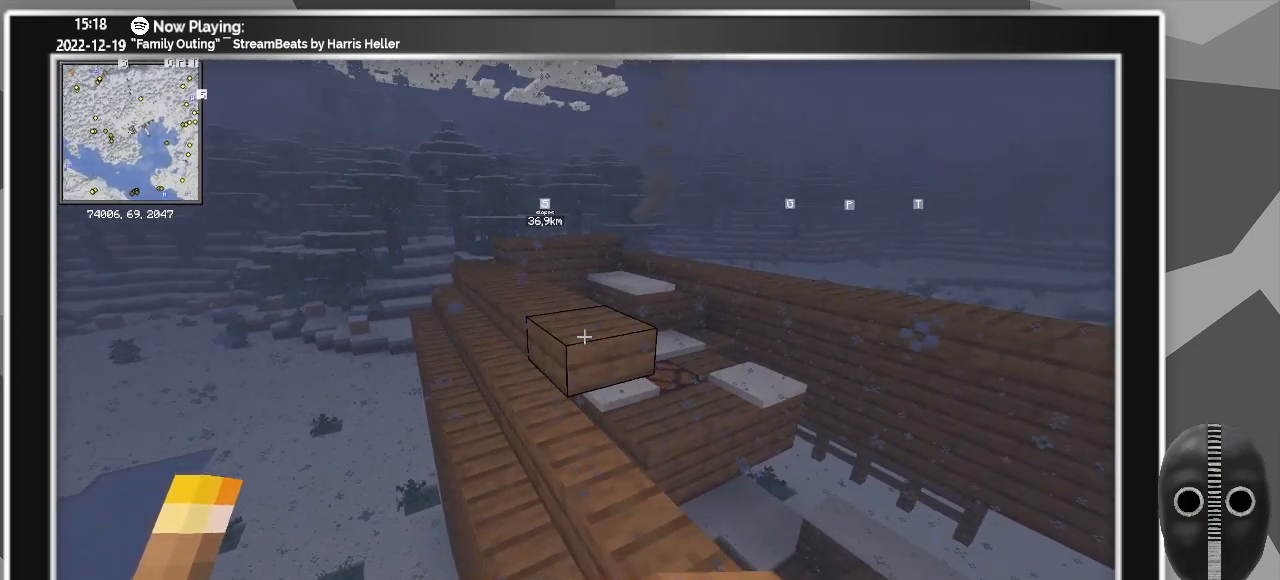
Gameplay with keyboard and mouse; each line is a JSON object with the keys and mouse buttons held at the frame after it. "events" lists presses ("down") and releases ("up") of "a", "ctrl", "d", "escape", "f1", "f10", "f11", "f12", "f2", "f3", "f4", "f5", "f6", "f7", "f8", "f9", "s", "shift", "space", "tab", "w", "mouse_left", "mouse_wheel" and "mouse_right" between this image and that frame as [ms after this image, input, new state], when the widget could be followed in between. "mouse_left", "mouse_wheel", "mouse_right" = the "left", "wheel", "right" buttons of the "mouse" list. No other keys are recorded. Fast repeated clicks can show as one long hold. "wheel" means that the mouse wheel is clicked or scrolled. Mouse movement is not recorded.
{"keys": [], "mouse": [], "events": [[50, "mouse_right", "up"], [383, "mouse_right", "down"], [467, "mouse_right", "up"]]}
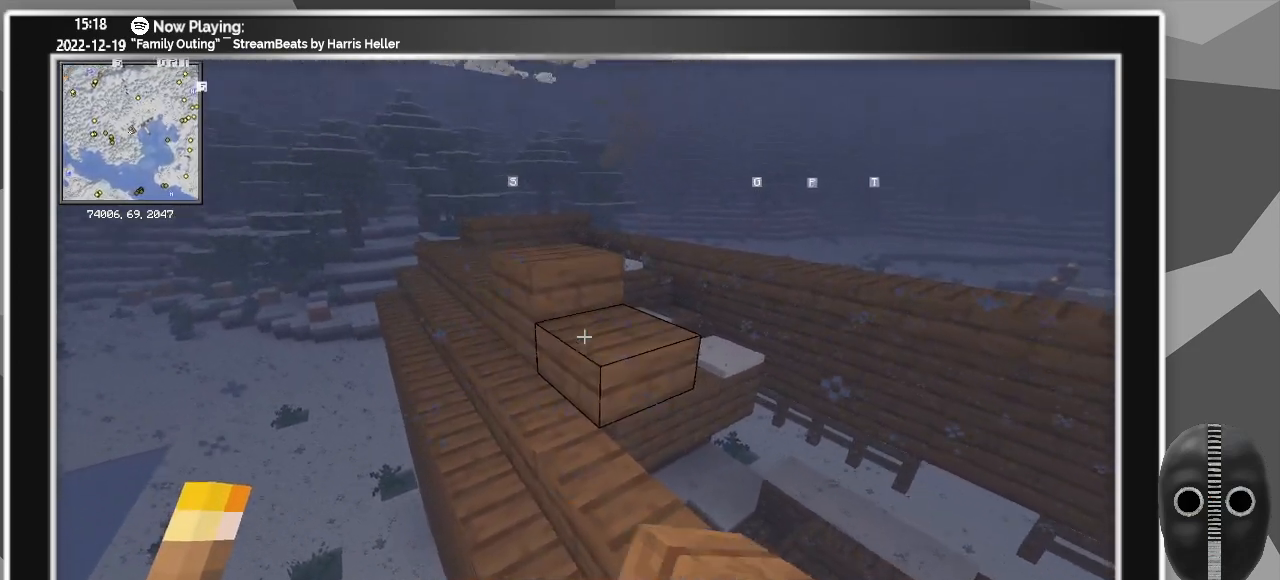
{"keys": [], "mouse": [], "events": [[300, "mouse_left", "down"], [350, "mouse_left", "up"]]}
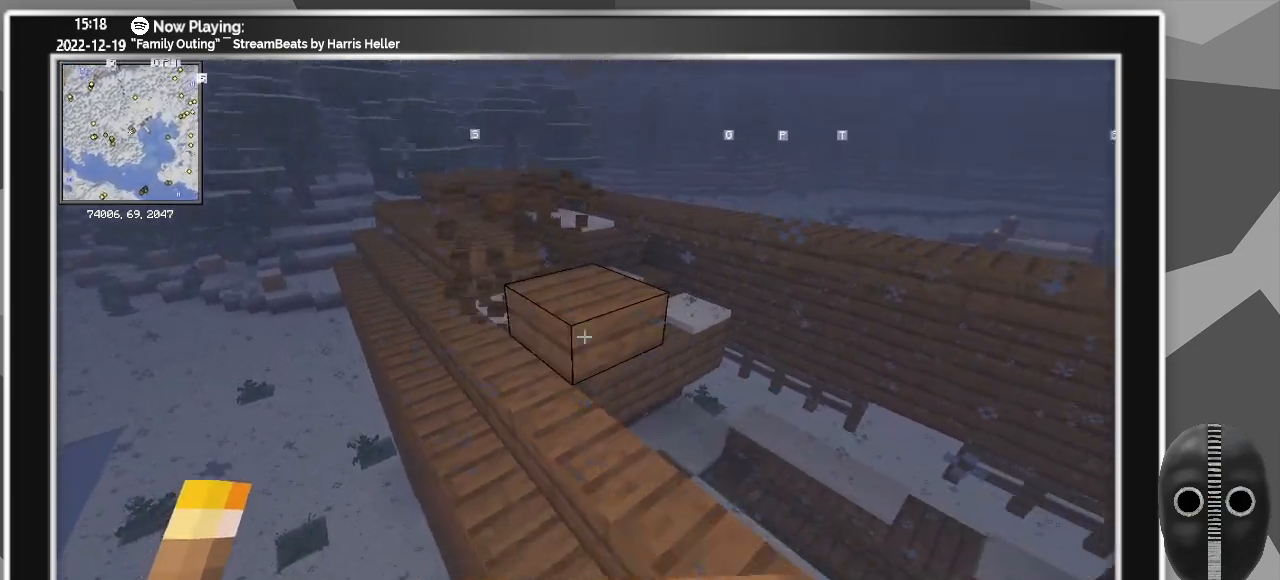
{"keys": [], "mouse": [], "events": [[33, "s", "down"], [133, "d", "down"], [167, "s", "up"], [217, "d", "up"], [317, "mouse_right", "down"], [417, "mouse_right", "up"]]}
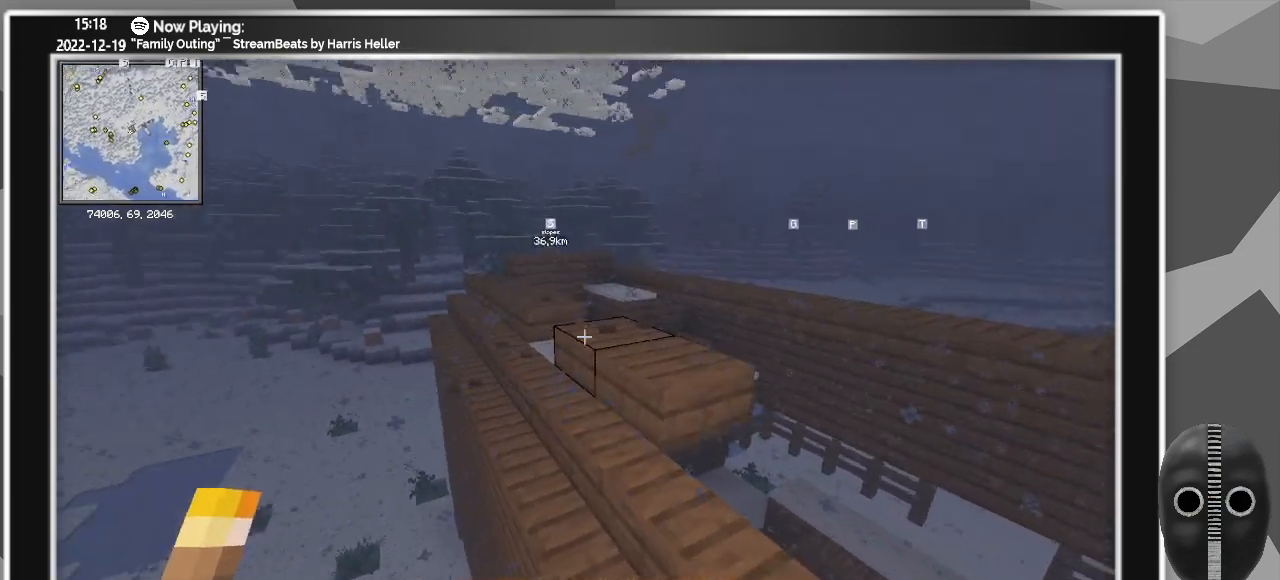
{"keys": [], "mouse": [], "events": [[333, "mouse_right", "down"], [433, "mouse_right", "up"]]}
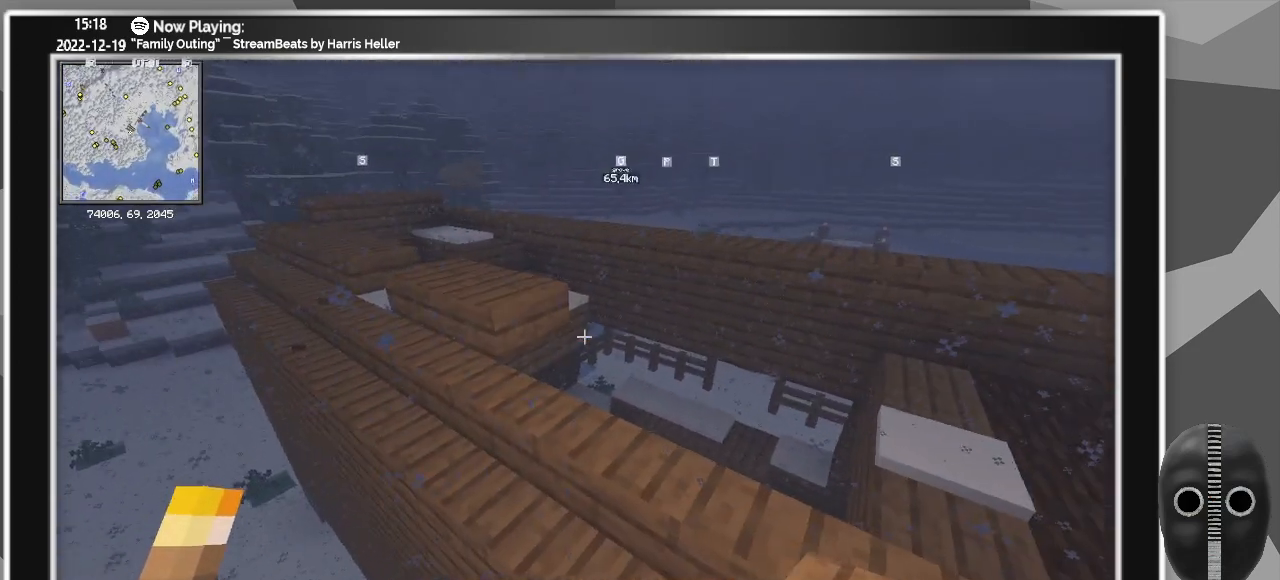
{"keys": ["d", "s"], "mouse": [], "events": [[250, "mouse_right", "down"], [350, "mouse_right", "up"], [400, "d", "down"], [433, "s", "down"]]}
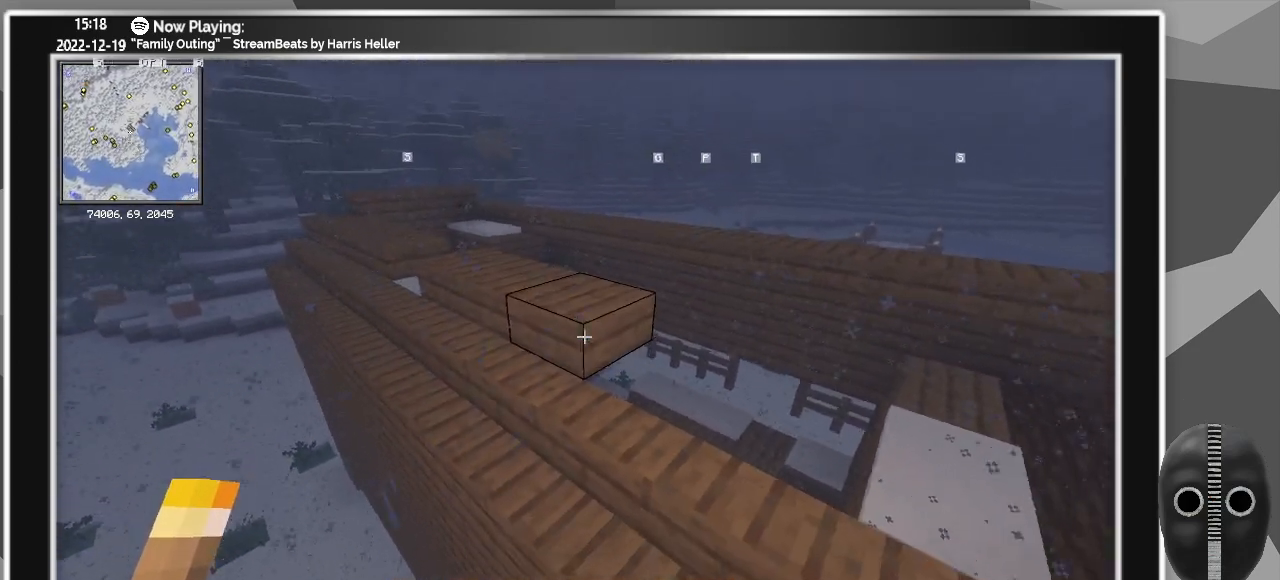
{"keys": [], "mouse": [], "events": [[83, "d", "up"], [83, "s", "up"], [133, "mouse_right", "down"], [217, "mouse_right", "up"]]}
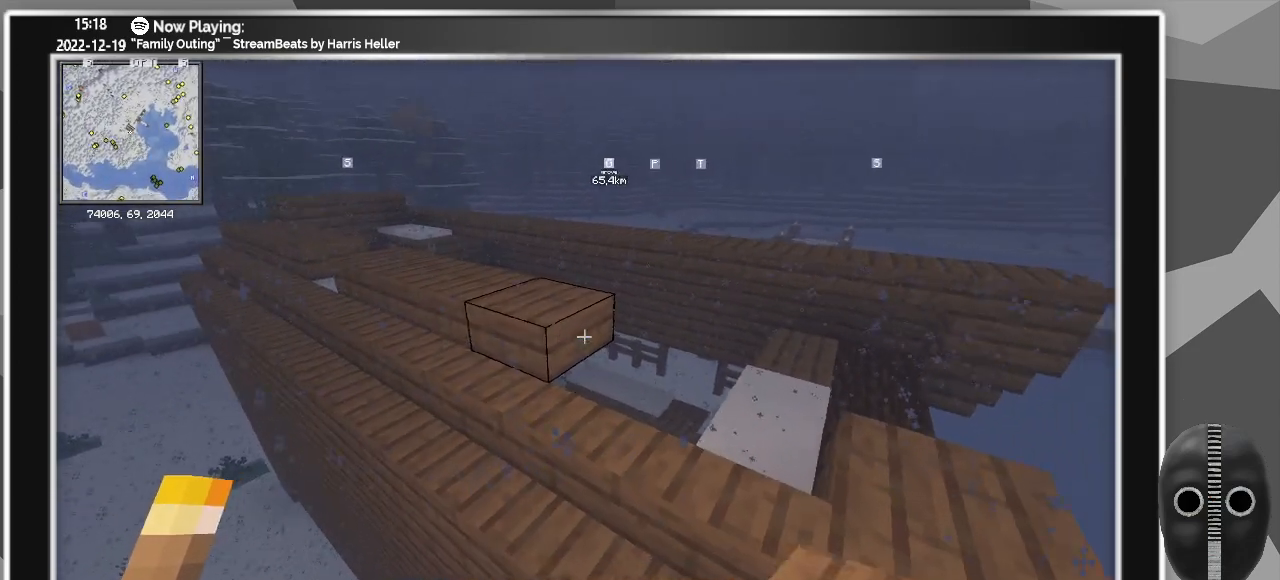
{"keys": [], "mouse": [], "events": [[50, "mouse_right", "down"], [150, "mouse_right", "up"], [333, "d", "down"], [383, "d", "up"]]}
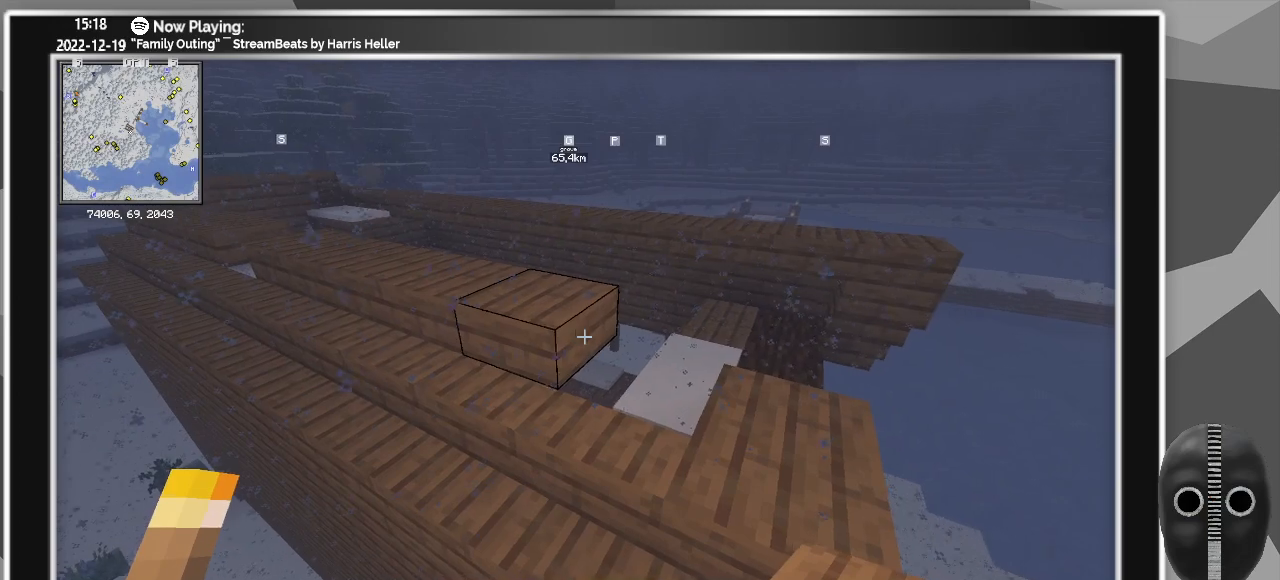
{"keys": ["a", "w"], "mouse": [], "events": [[67, "mouse_right", "down"], [167, "mouse_right", "up"], [217, "w", "down"], [250, "a", "down"]]}
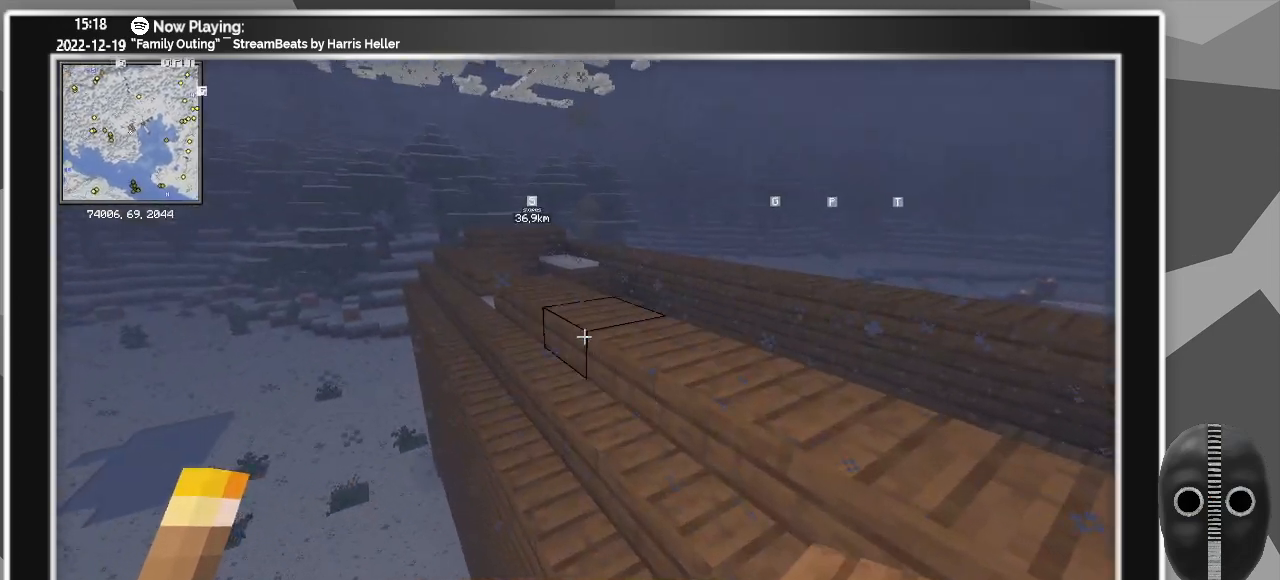
{"keys": [], "mouse": [], "events": [[33, "a", "up"], [267, "w", "up"]]}
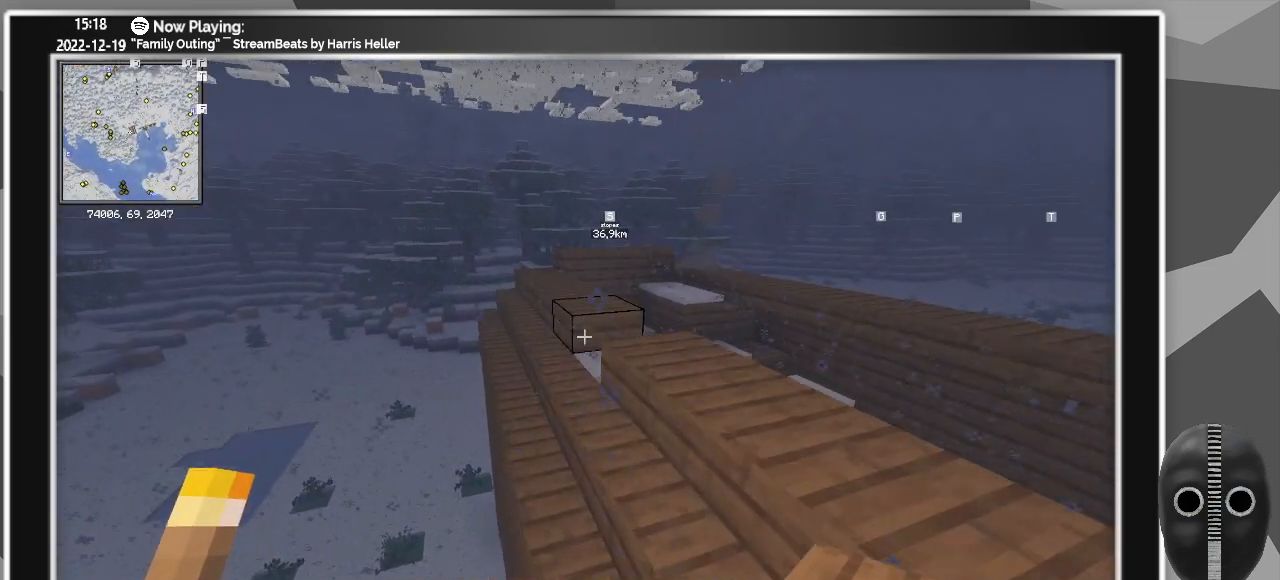
{"keys": ["w"], "mouse": [], "events": [[183, "mouse_right", "down"], [283, "mouse_right", "up"], [467, "w", "down"]]}
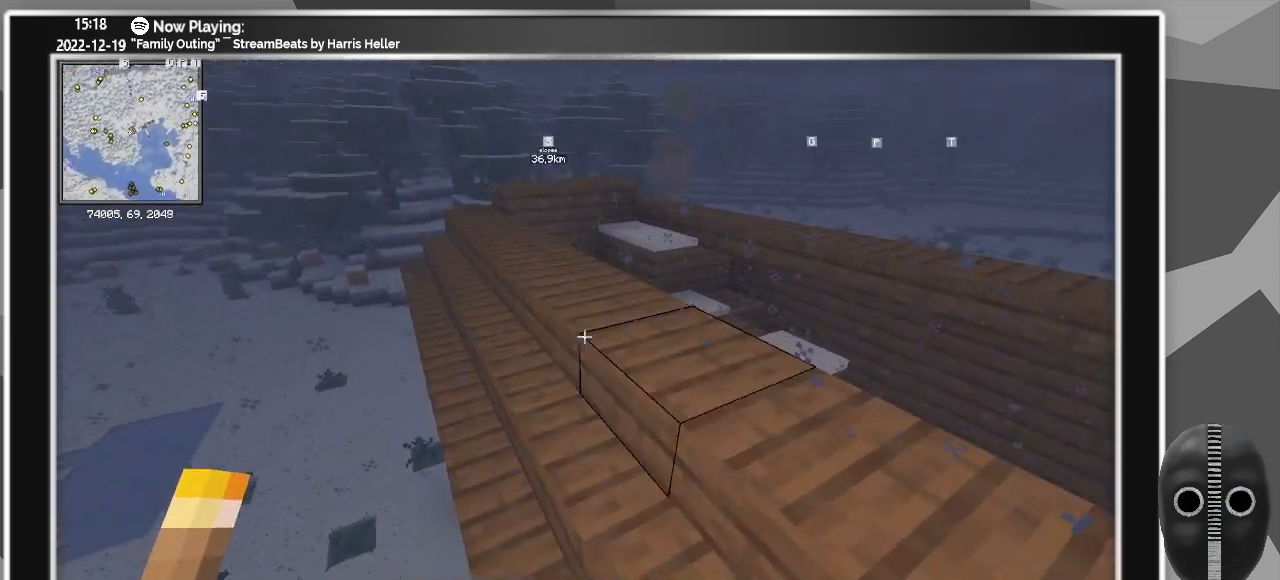
{"keys": ["d"], "mouse": [], "events": [[17, "space", "down"], [200, "d", "down"], [200, "space", "up"], [400, "w", "up"]]}
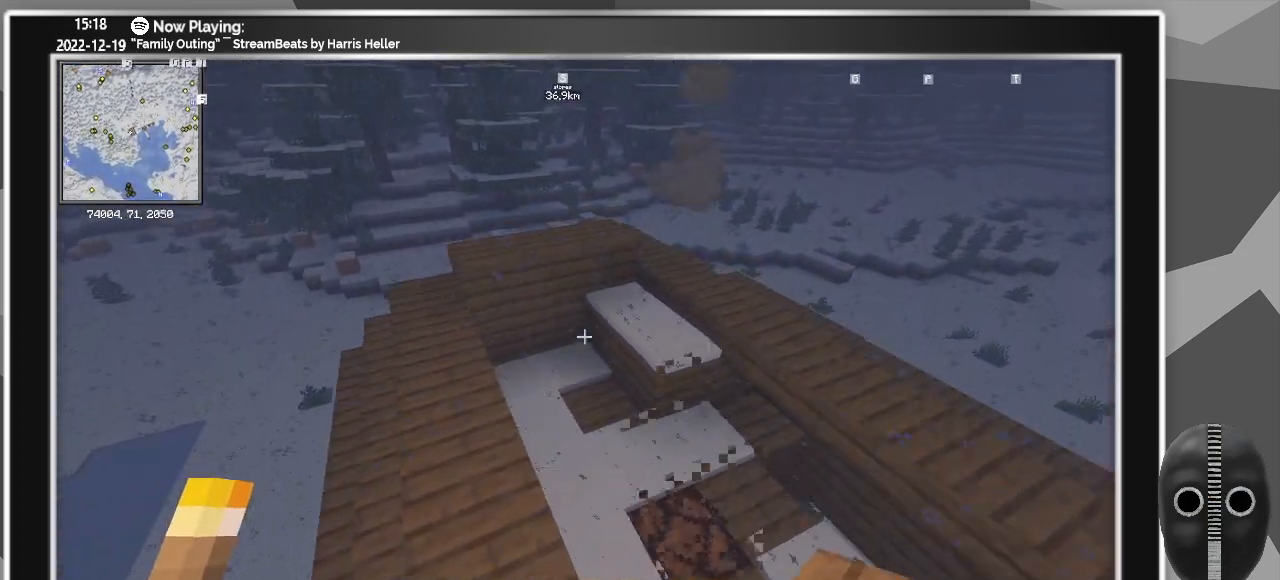
{"keys": ["w"], "mouse": [], "events": [[33, "ctrl", "down"], [83, "d", "up"], [367, "ctrl", "up"], [467, "w", "down"]]}
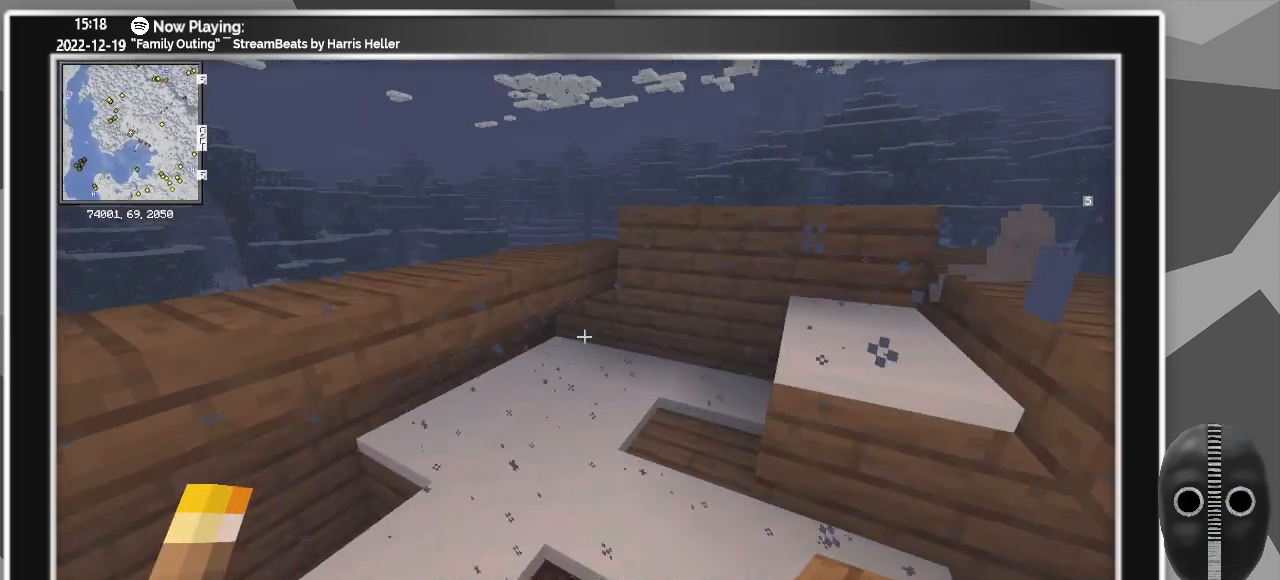
{"keys": [], "mouse": [], "events": [[50, "w", "up"], [233, "w", "down"], [333, "w", "up"]]}
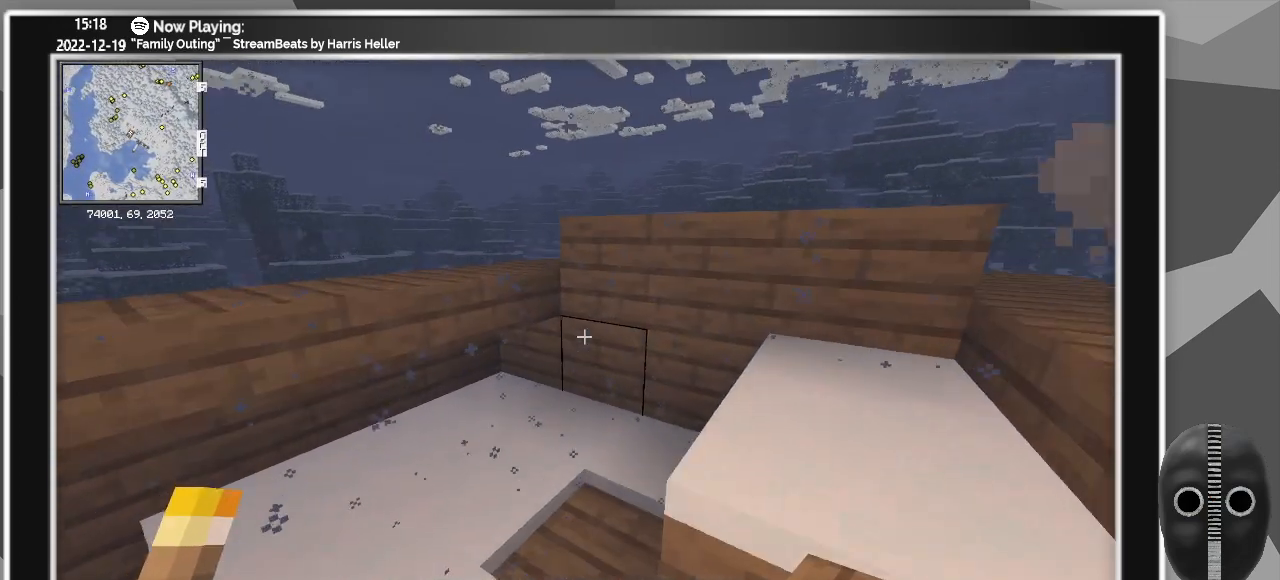
{"keys": ["s"], "mouse": [], "events": [[17, "a", "down"], [117, "a", "up"], [483, "s", "down"]]}
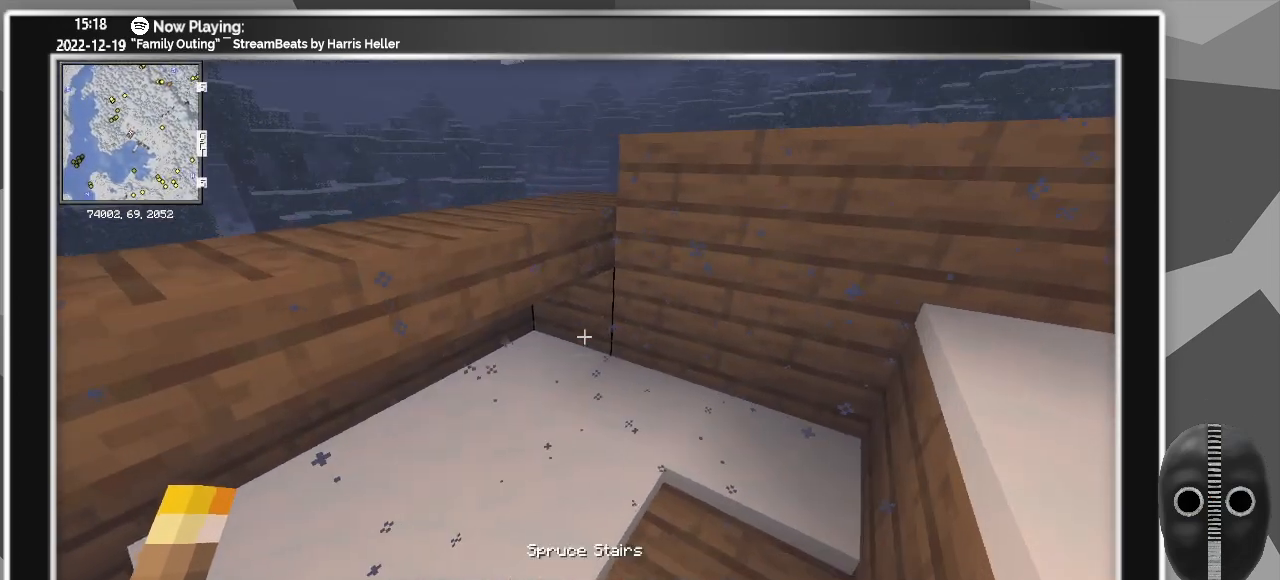
{"keys": [], "mouse": [], "events": [[133, "s", "up"]]}
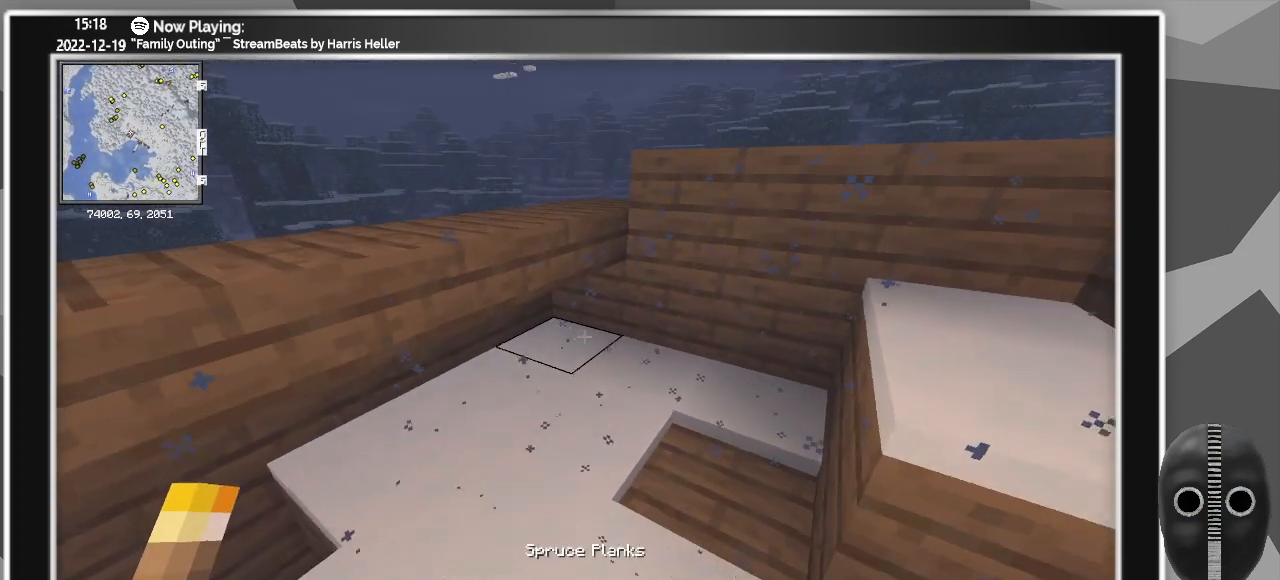
{"keys": [], "mouse": [], "events": [[100, "w", "down"], [200, "w", "up"]]}
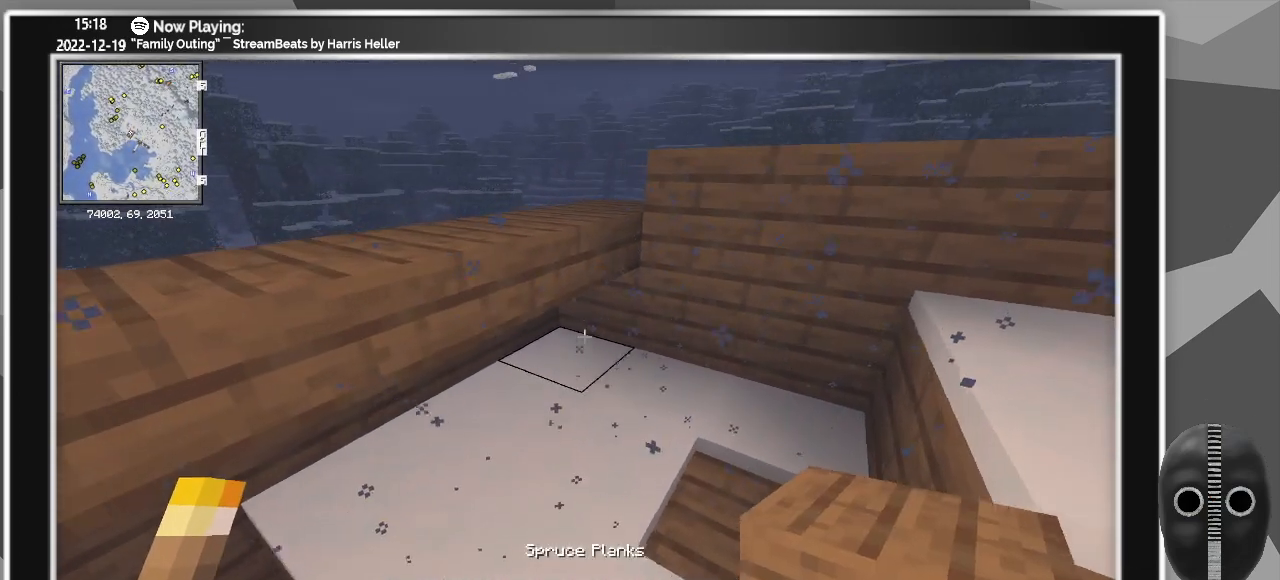
{"keys": [], "mouse": [], "events": [[33, "mouse_right", "down"], [117, "s", "down"], [150, "mouse_right", "up"], [250, "mouse_right", "down"], [300, "s", "up"], [400, "mouse_right", "up"]]}
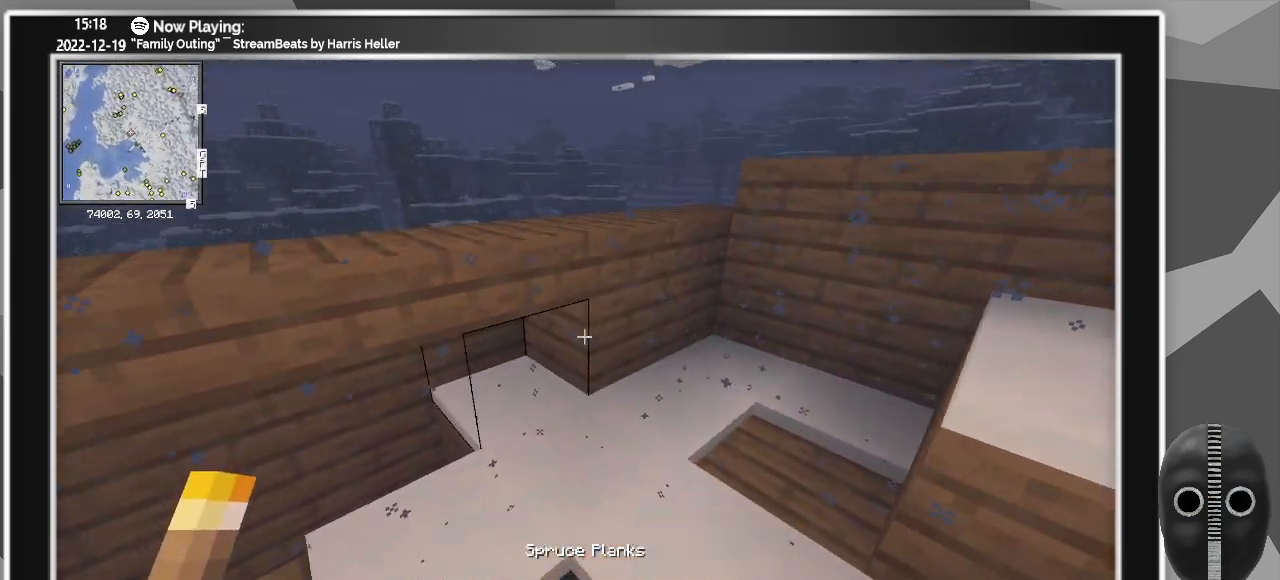
{"keys": ["a"], "mouse": [], "events": [[33, "mouse_right", "down"], [133, "mouse_right", "up"], [317, "mouse_right", "down"], [450, "a", "down"], [450, "mouse_right", "up"]]}
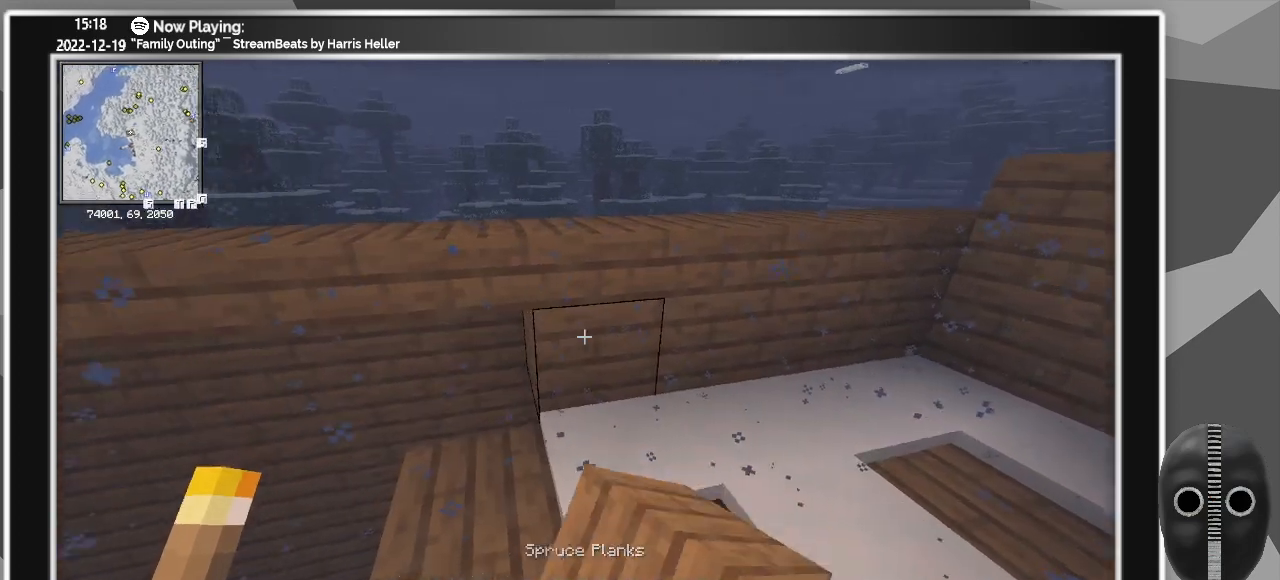
{"keys": [], "mouse": ["right"], "events": [[100, "a", "up"], [100, "mouse_right", "down"], [233, "mouse_right", "up"], [333, "a", "down"], [383, "mouse_right", "down"], [417, "a", "up"]]}
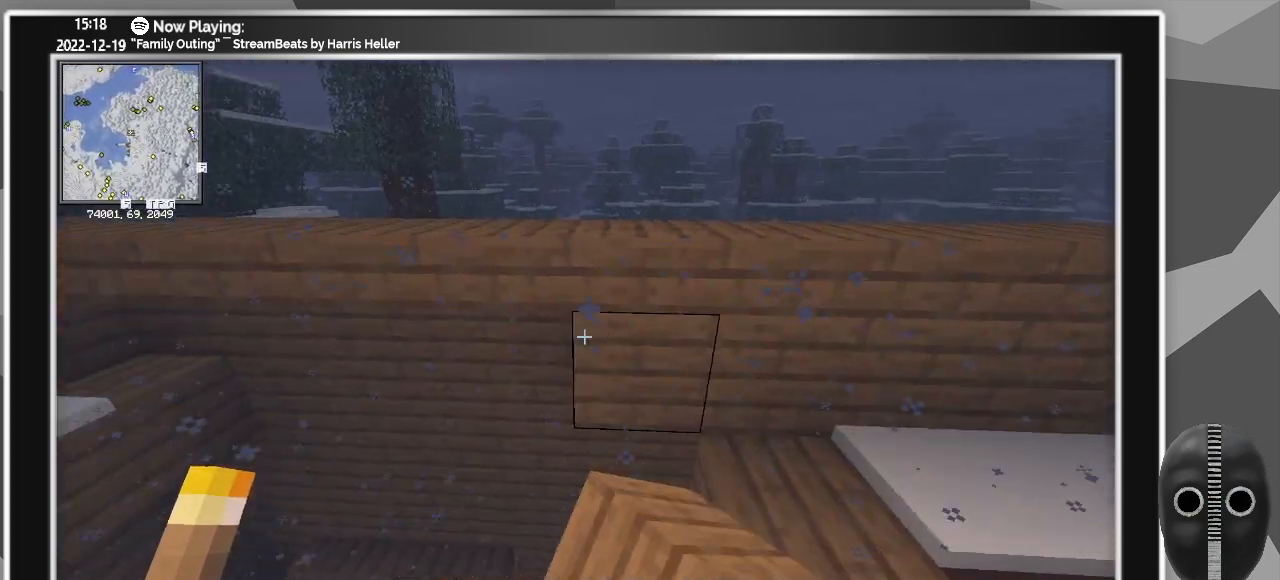
{"keys": [], "mouse": ["right"], "events": [[17, "mouse_right", "up"], [150, "mouse_right", "down"], [200, "a", "down"], [300, "mouse_right", "up"], [350, "a", "up"], [433, "mouse_right", "down"]]}
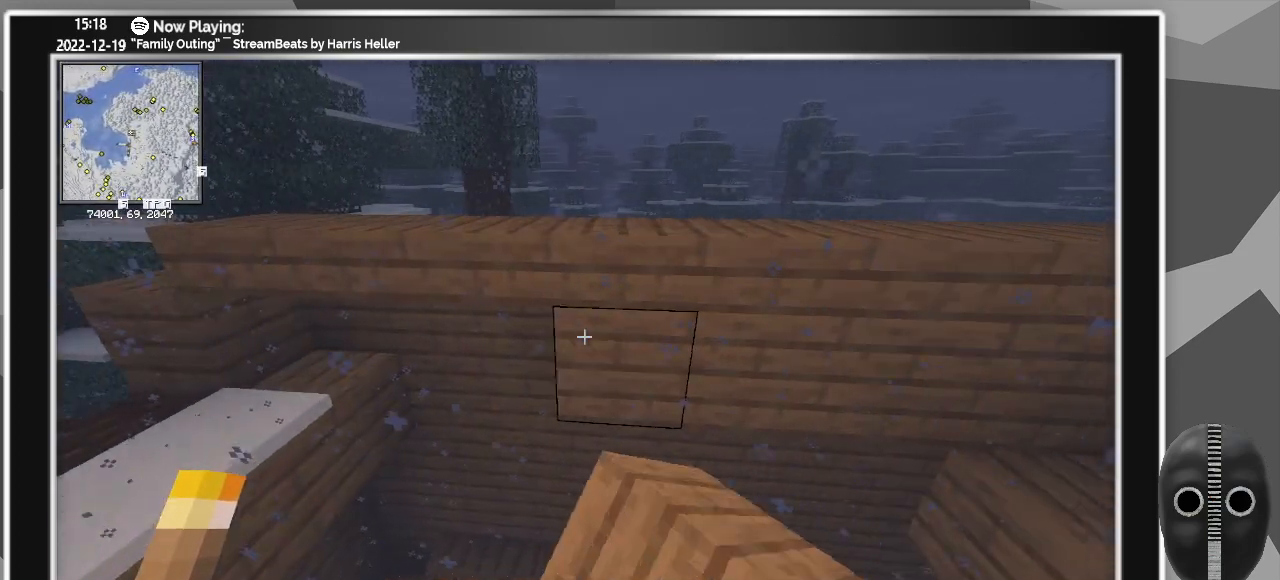
{"keys": [], "mouse": ["right"], "events": [[50, "mouse_right", "up"], [167, "mouse_right", "down"], [267, "a", "down"], [367, "a", "up"], [367, "mouse_right", "up"], [467, "mouse_right", "down"]]}
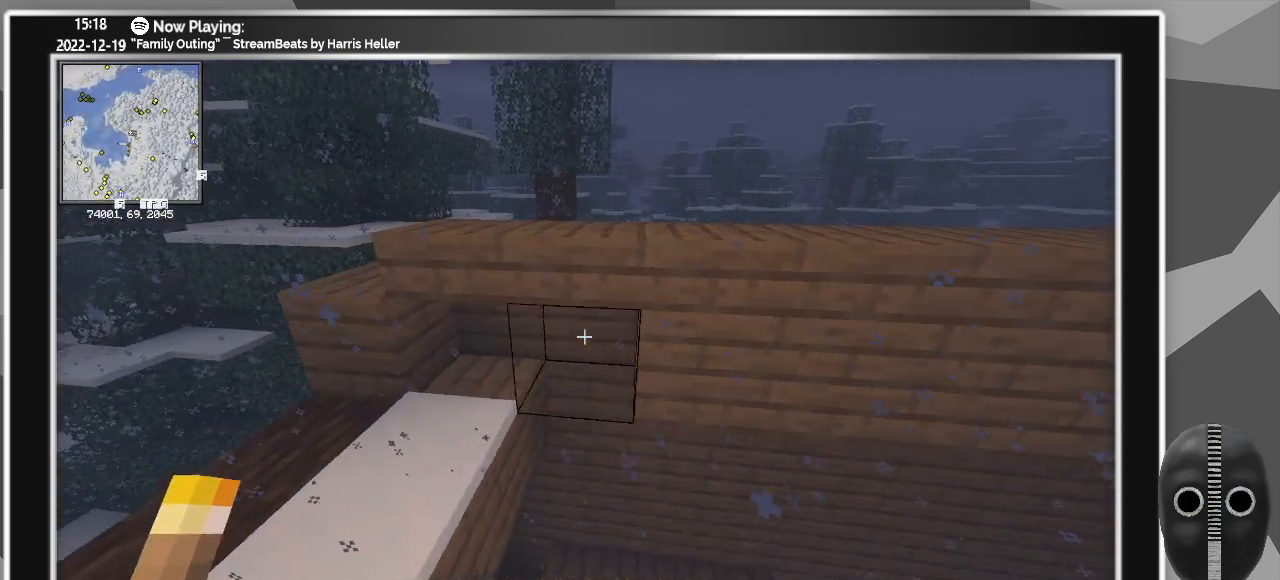
{"keys": ["d"], "mouse": [], "events": [[100, "mouse_right", "up"], [283, "mouse_right", "down"], [417, "d", "down"], [417, "mouse_right", "up"]]}
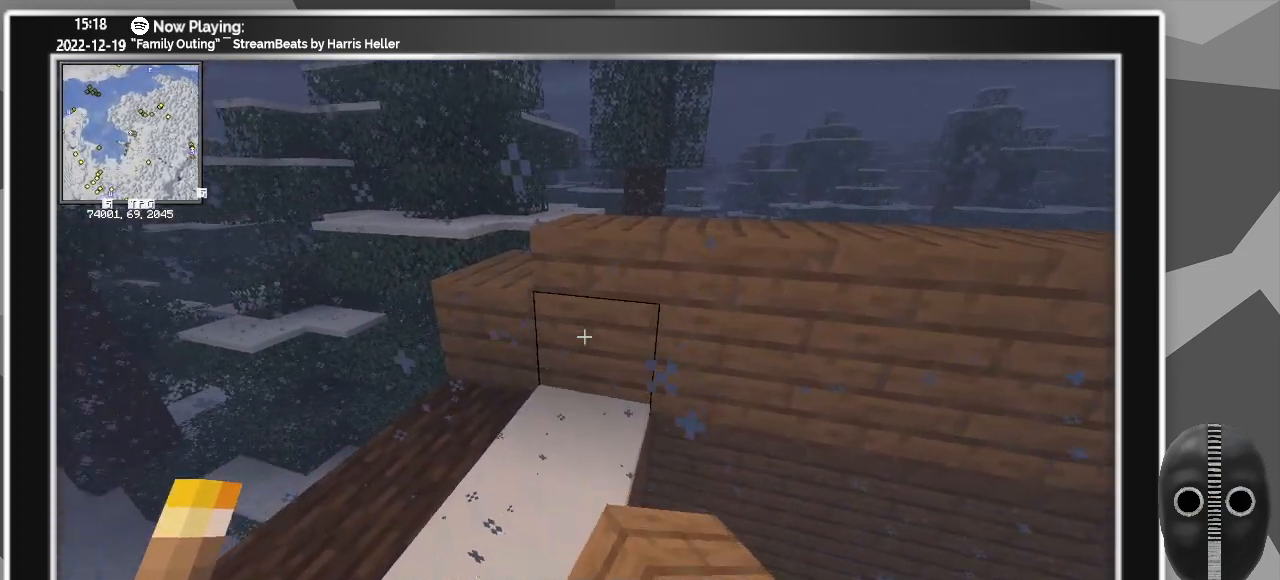
{"keys": [], "mouse": [], "events": [[67, "d", "up"], [383, "d", "down"], [433, "d", "up"]]}
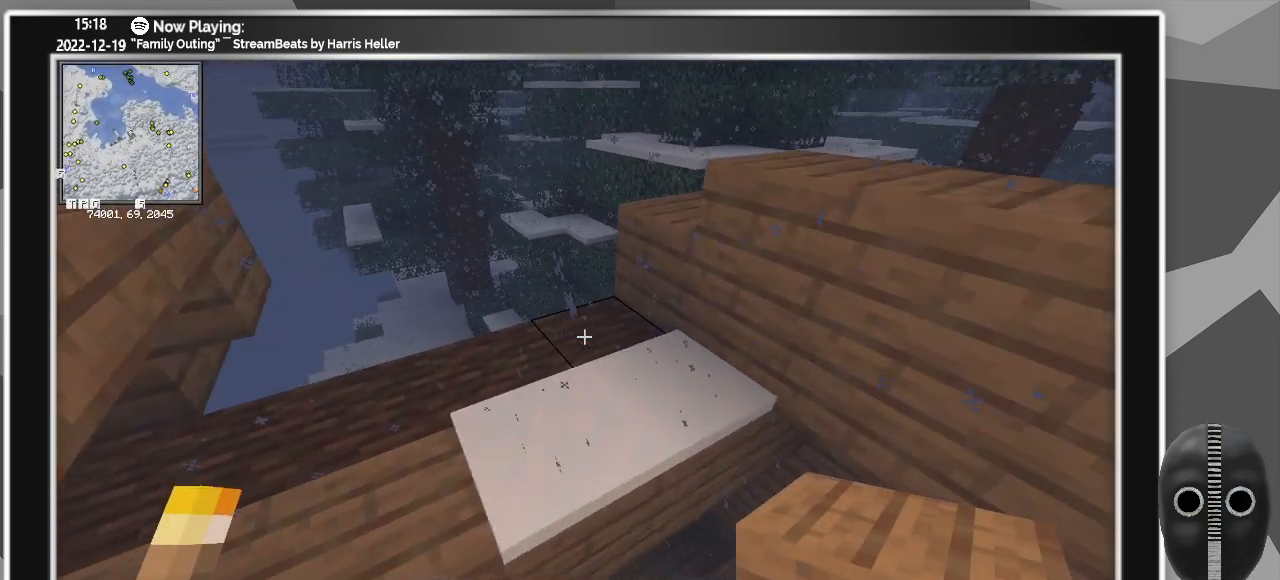
{"keys": [], "mouse": [], "events": [[83, "mouse_right", "down"], [217, "mouse_right", "up"], [267, "a", "down"], [317, "mouse_right", "down"], [400, "a", "up"], [450, "mouse_right", "up"]]}
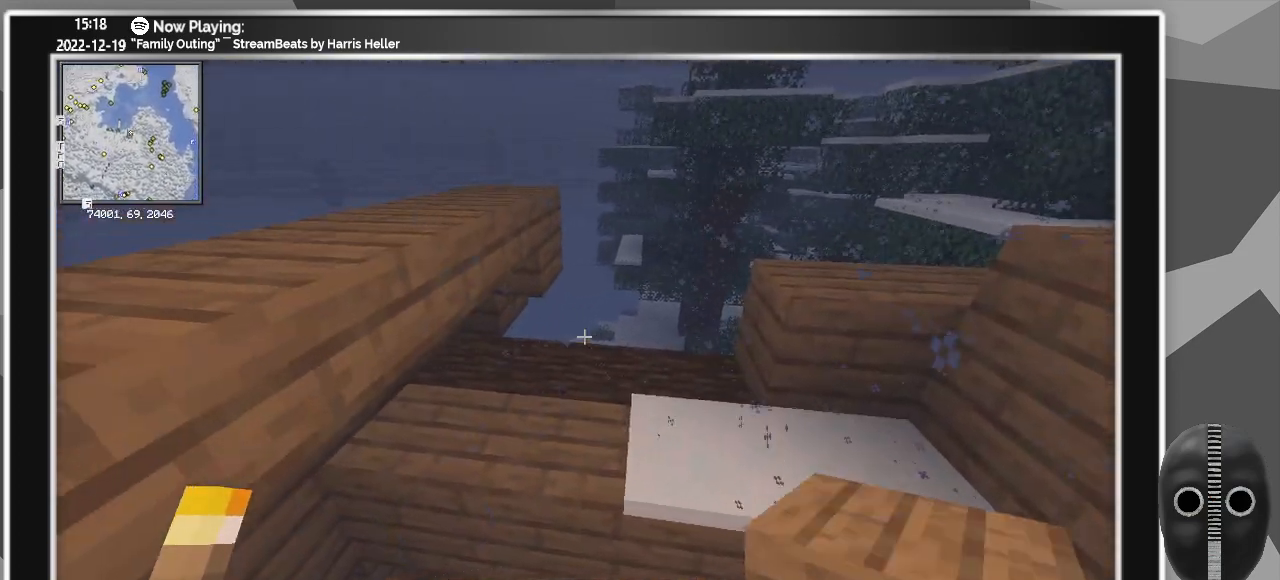
{"keys": [], "mouse": [], "events": [[183, "d", "down"], [333, "mouse_right", "down"], [383, "d", "up"], [483, "mouse_right", "up"]]}
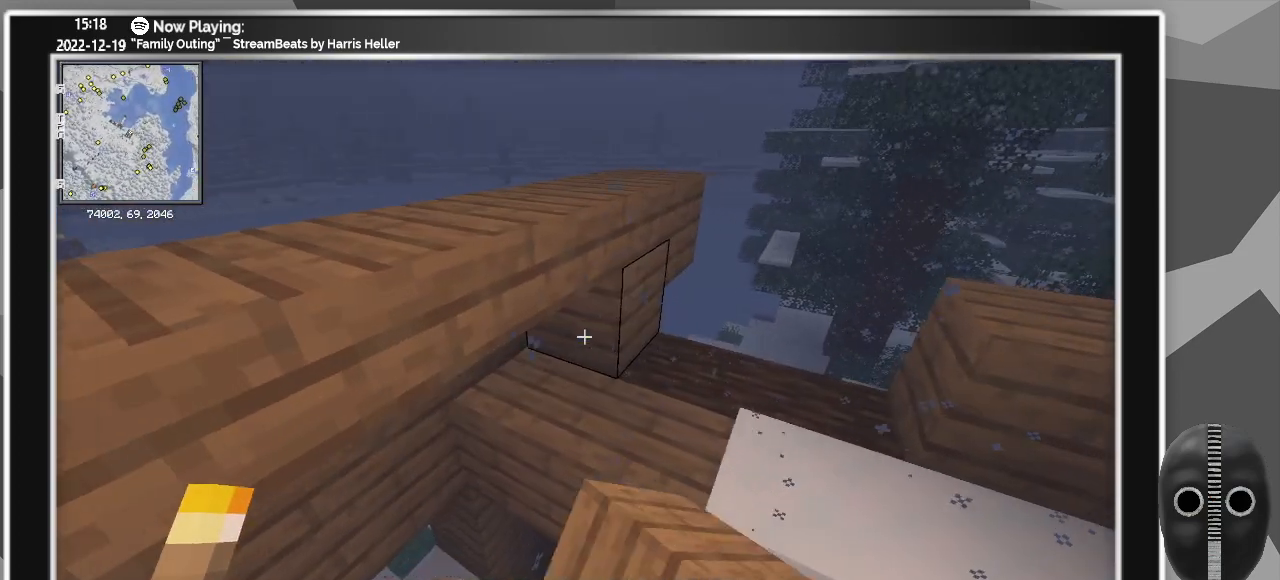
{"keys": [], "mouse": [], "events": []}
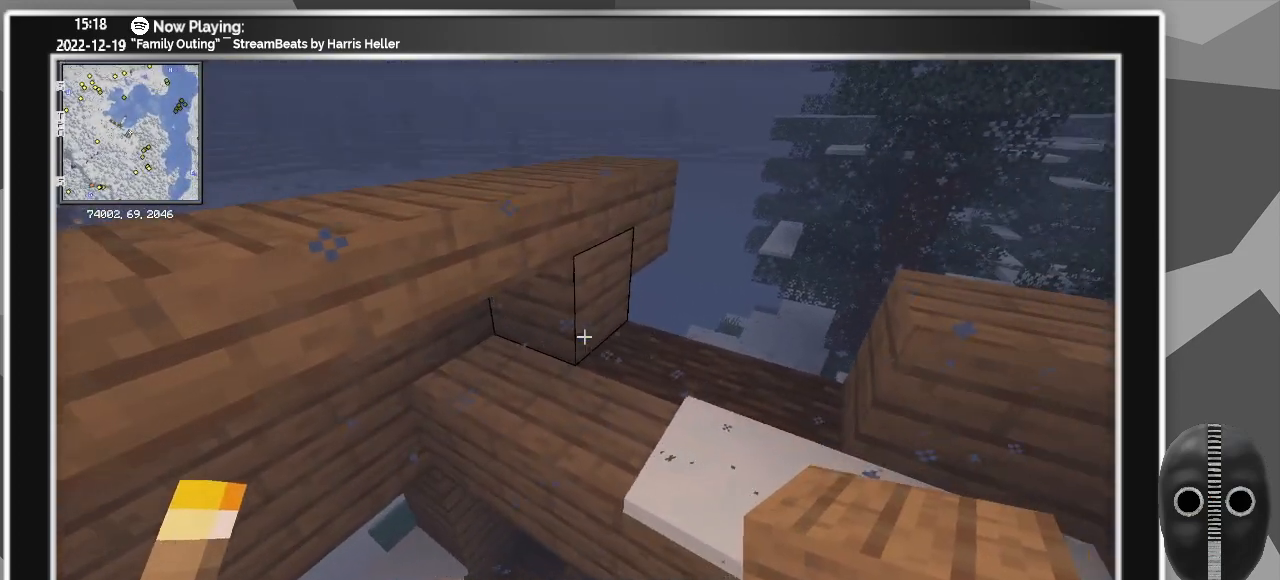
{"keys": [], "mouse": [], "events": [[367, "mouse_left", "down"], [417, "mouse_left", "up"]]}
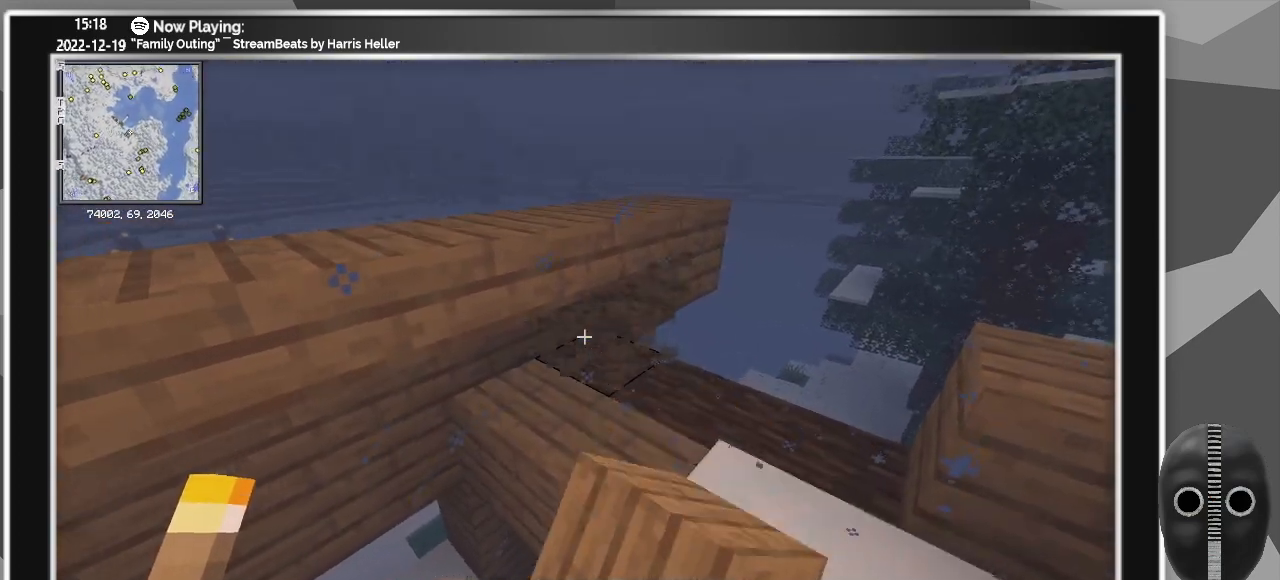
{"keys": [], "mouse": ["right"], "events": [[467, "mouse_right", "down"]]}
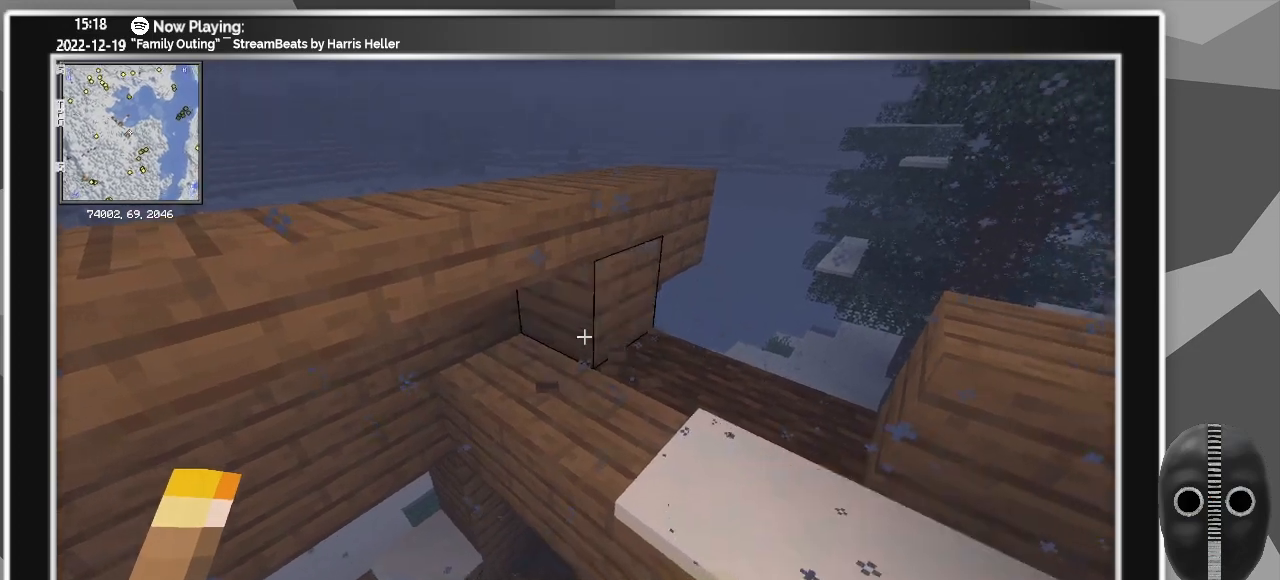
{"keys": [], "mouse": [], "events": [[67, "mouse_right", "up"], [150, "mouse_right", "down"], [250, "mouse_right", "up"], [450, "mouse_right", "down"], [483, "mouse_right", "up"]]}